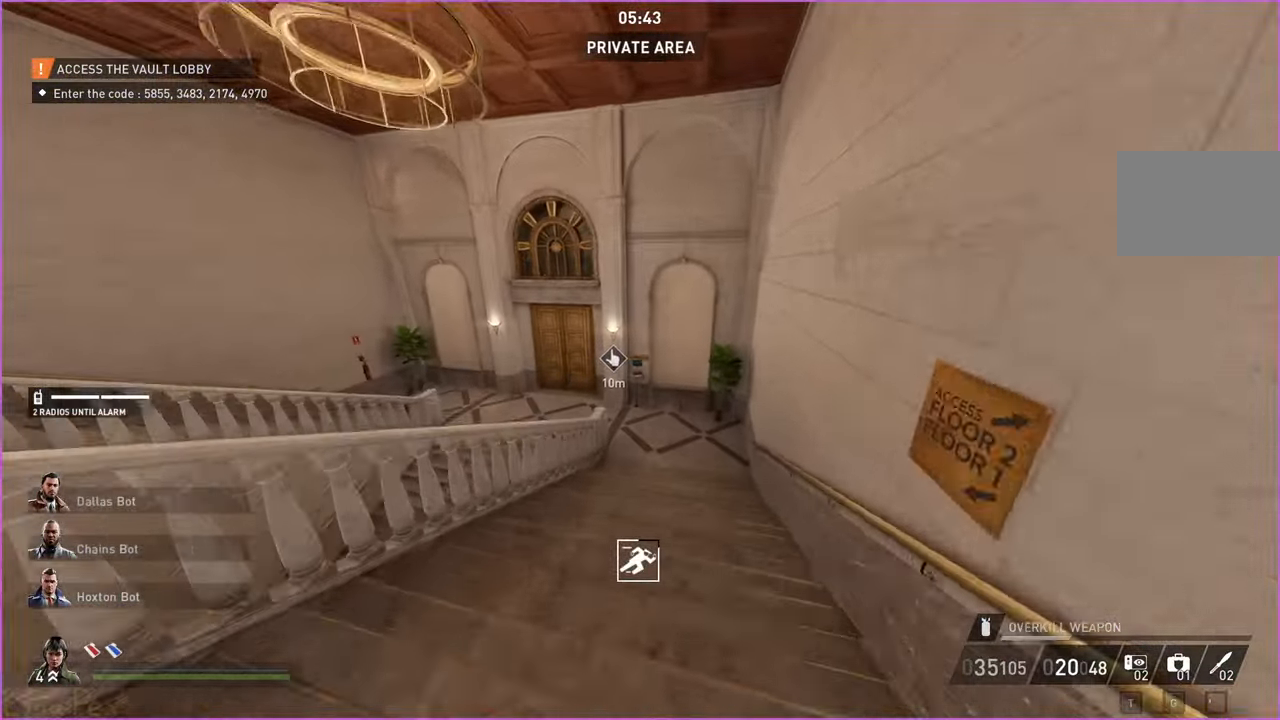
Gameplay with keyboard and mouse; each line is a JSON object with the keys and mouse buttons held at the frame after it. "events" lists presses ("down") and releases ("up") of "1", "2", "3", "4", "5", "a", "alt", "b", "c", "ctrl", "d", "down", "e", "escape", "f", "g", "left", "q", "r", "right", "s", "shift", "space", "t", "tab", "up", "v", "w", "x", "z", "mouse_left", "mouse_right" and "mouse_mb4" between this image and that frame as [ms after this image, input, new state], when the widget could be followed in between. "mouse_left", "mouse_right", "mouse_mb4" = the "left", "right", "mb4" buttons of the "mouse" list. No other keys are recorded. Mouse movement is not recorded.
{"keys": ["shift", "w"], "mouse": [], "events": []}
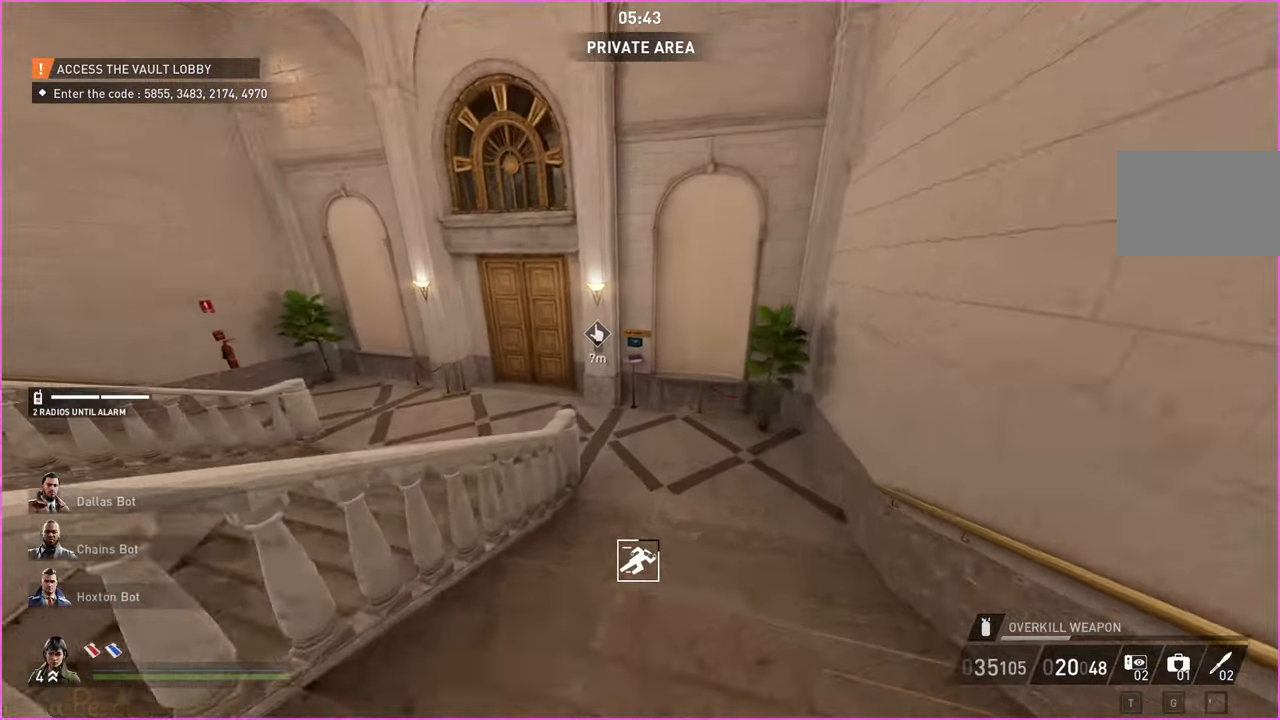
{"keys": ["shift", "w"], "mouse": [], "events": []}
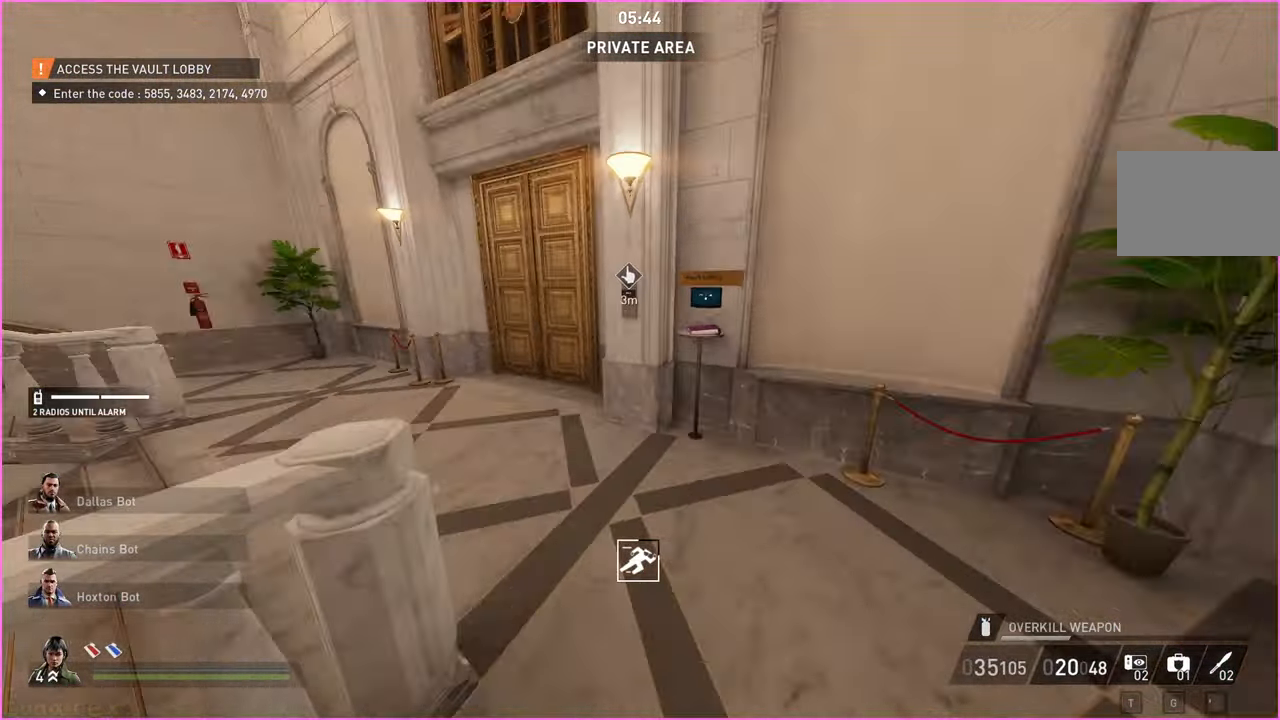
{"keys": ["d"], "mouse": [], "events": [[20, "d", "down"], [60, "shift", "up"], [80, "w", "up"]]}
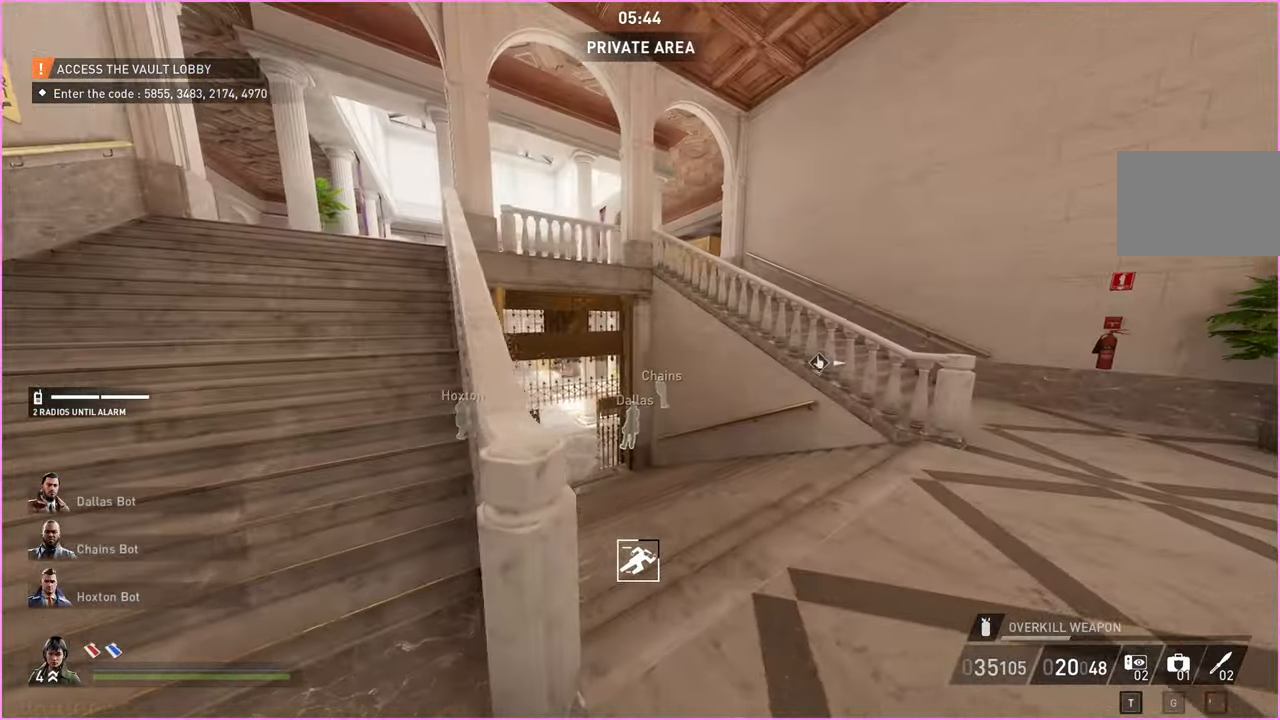
{"keys": ["w"], "mouse": [], "events": [[360, "w", "down"], [460, "d", "up"]]}
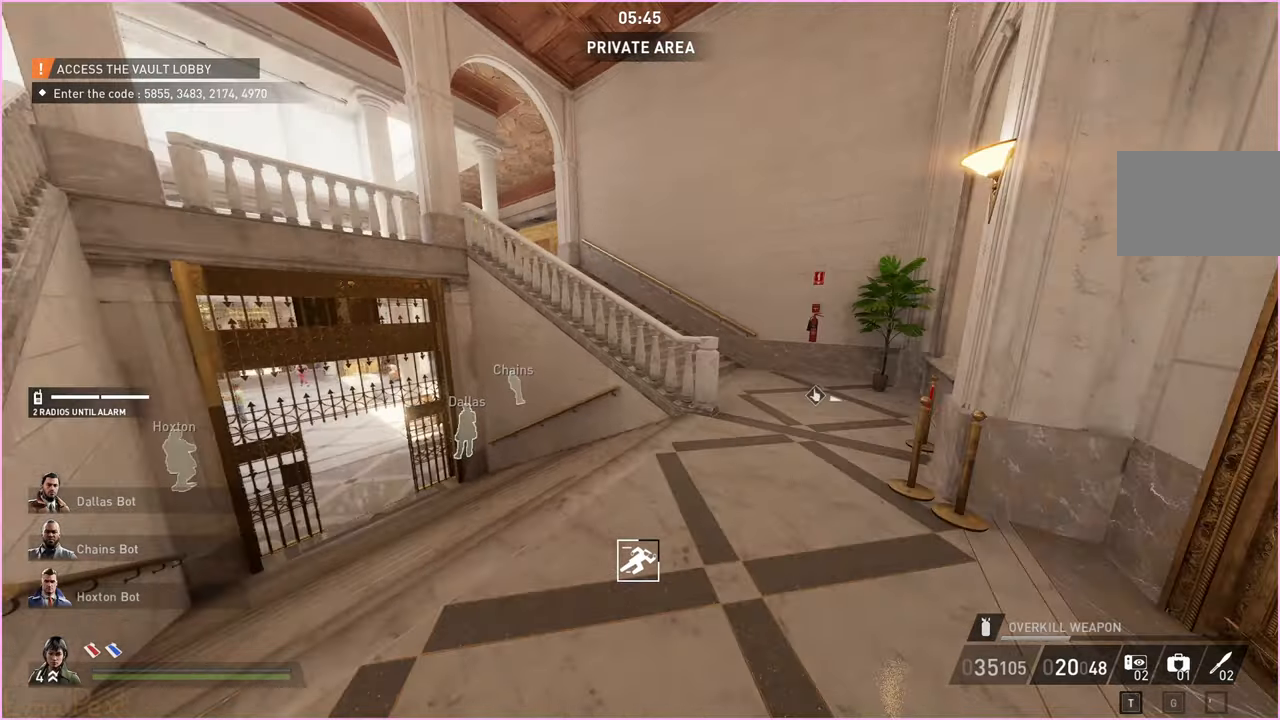
{"keys": ["d"], "mouse": [], "events": [[100, "w", "up"], [300, "d", "down"], [360, "w", "down"], [460, "w", "up"]]}
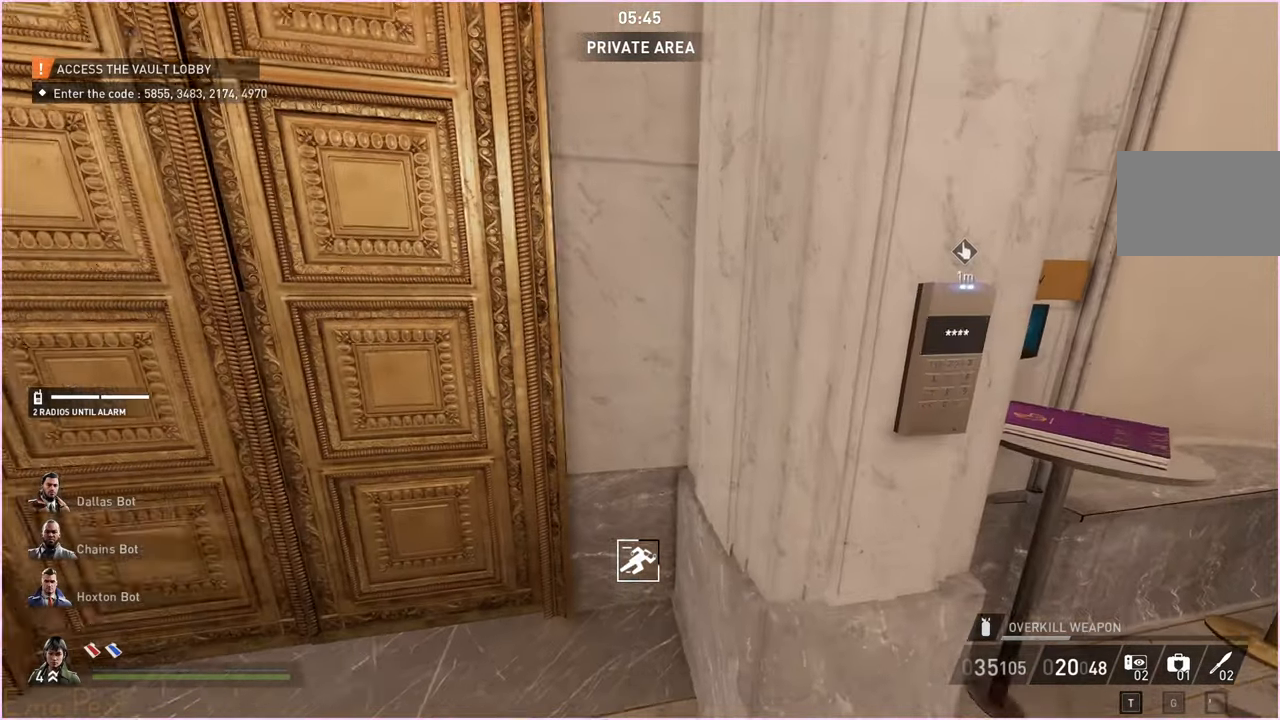
{"keys": [], "mouse": [], "events": [[200, "w", "down"], [260, "d", "up"], [280, "a", "down"], [340, "w", "up"], [440, "a", "up"]]}
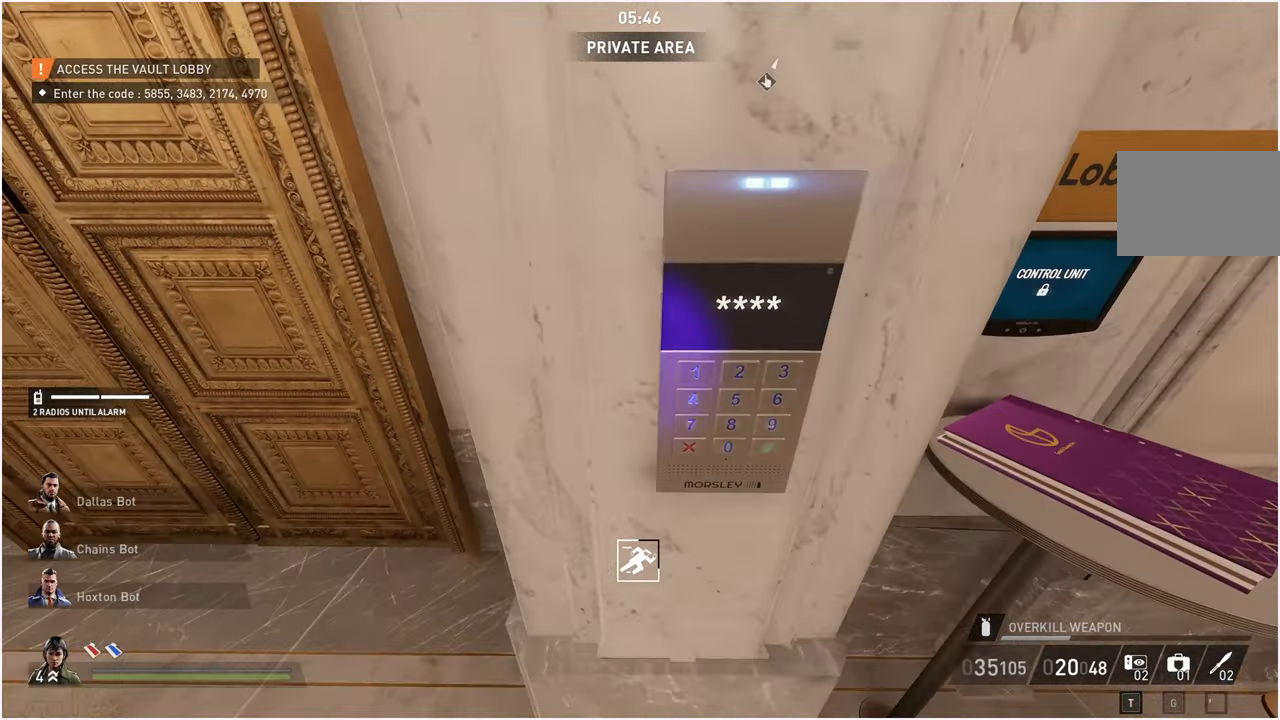
{"keys": [], "mouse": [], "events": [[180, "d", "down"], [200, "s", "down"], [260, "s", "up"], [280, "d", "up"]]}
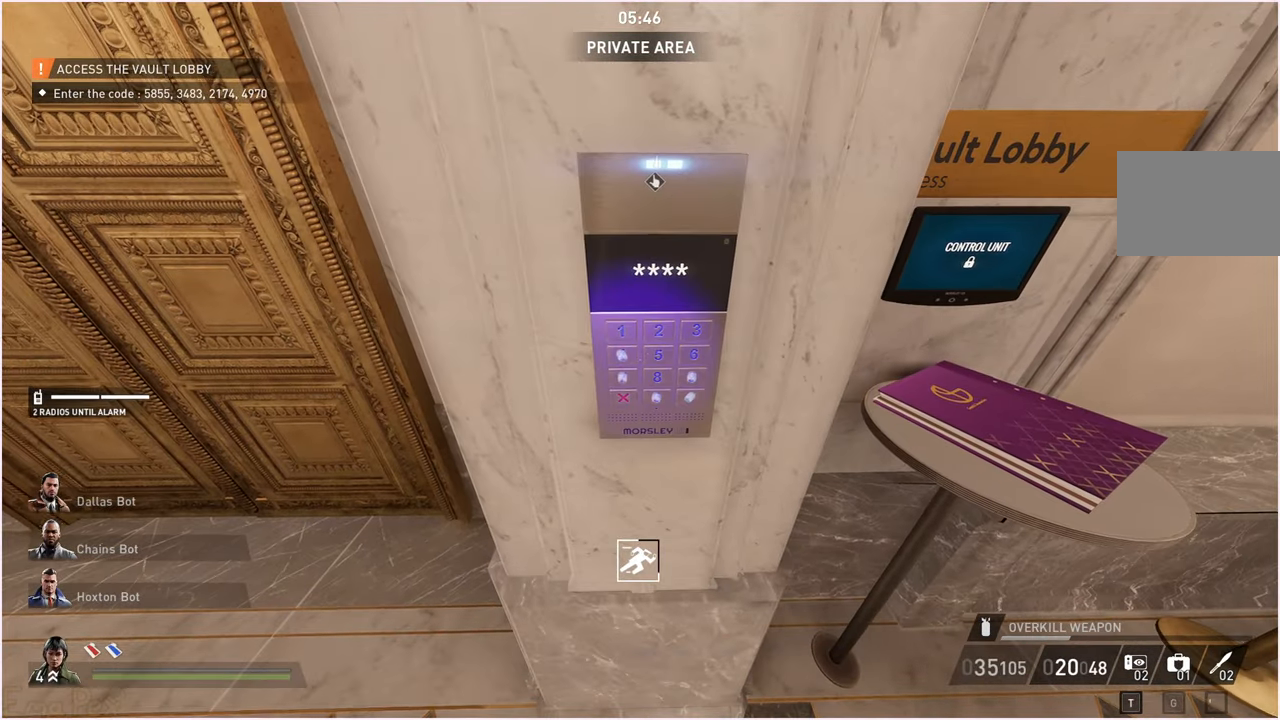
{"keys": [], "mouse": [], "events": [[80, "d", "down"], [80, "w", "down"], [140, "d", "up"], [140, "w", "up"]]}
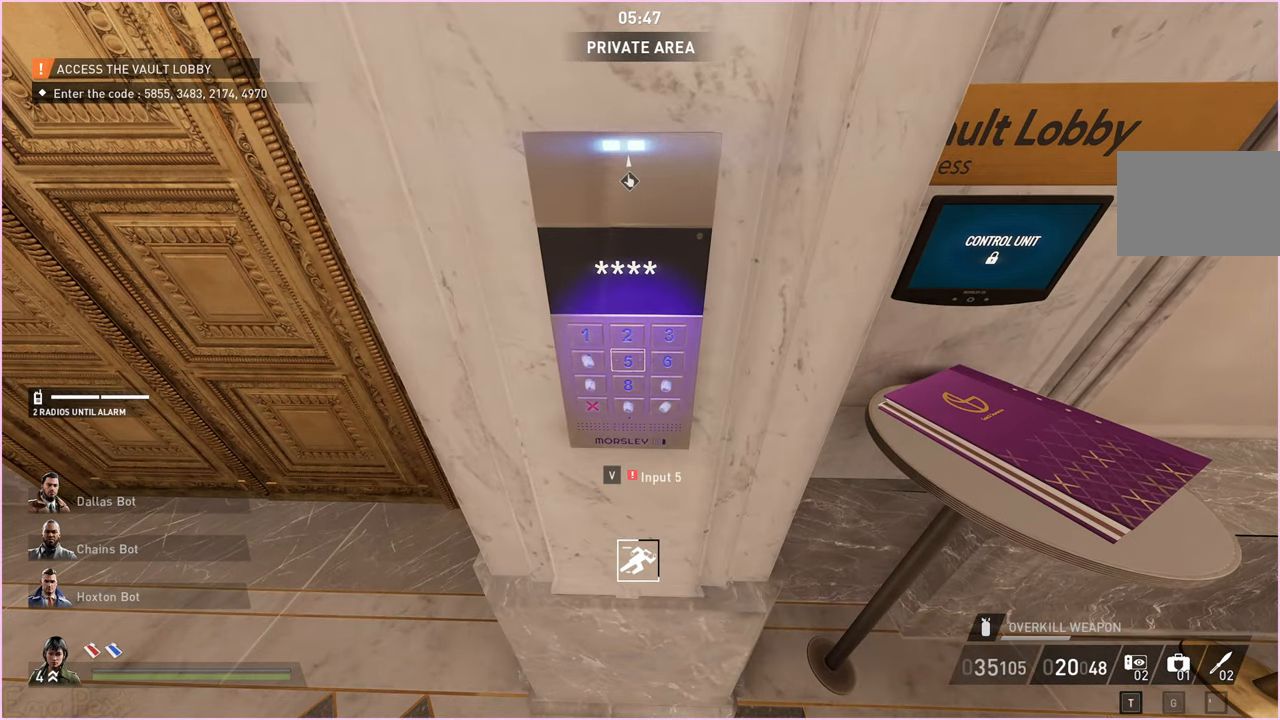
{"keys": [], "mouse": [], "events": [[340, "a", "down"], [340, "s", "down"], [380, "a", "up"], [380, "s", "up"]]}
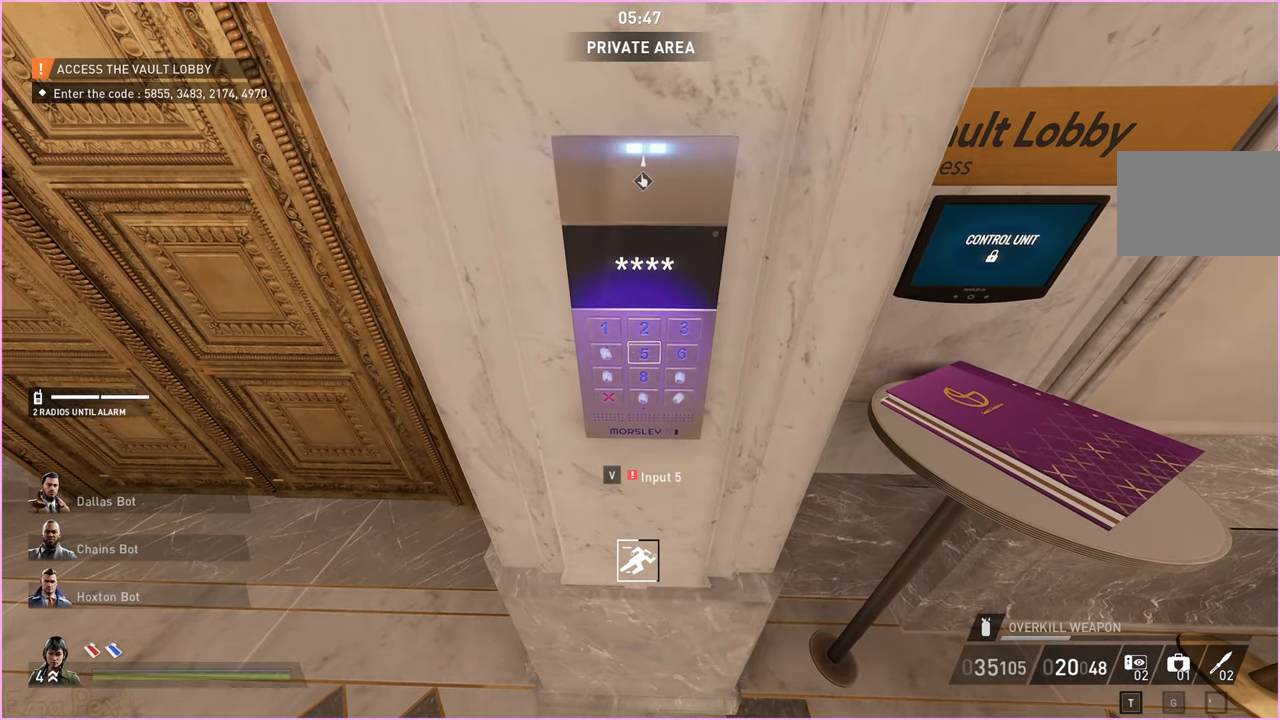
{"keys": [], "mouse": [], "events": []}
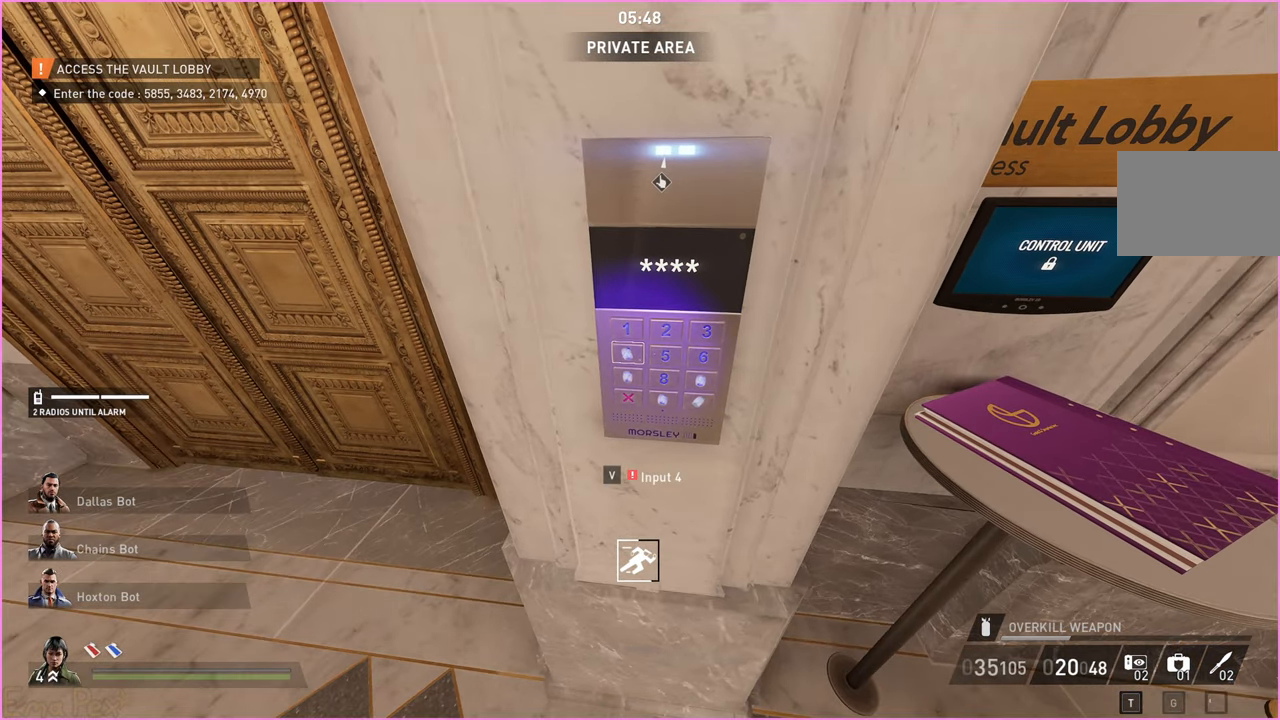
{"keys": [], "mouse": [], "events": []}
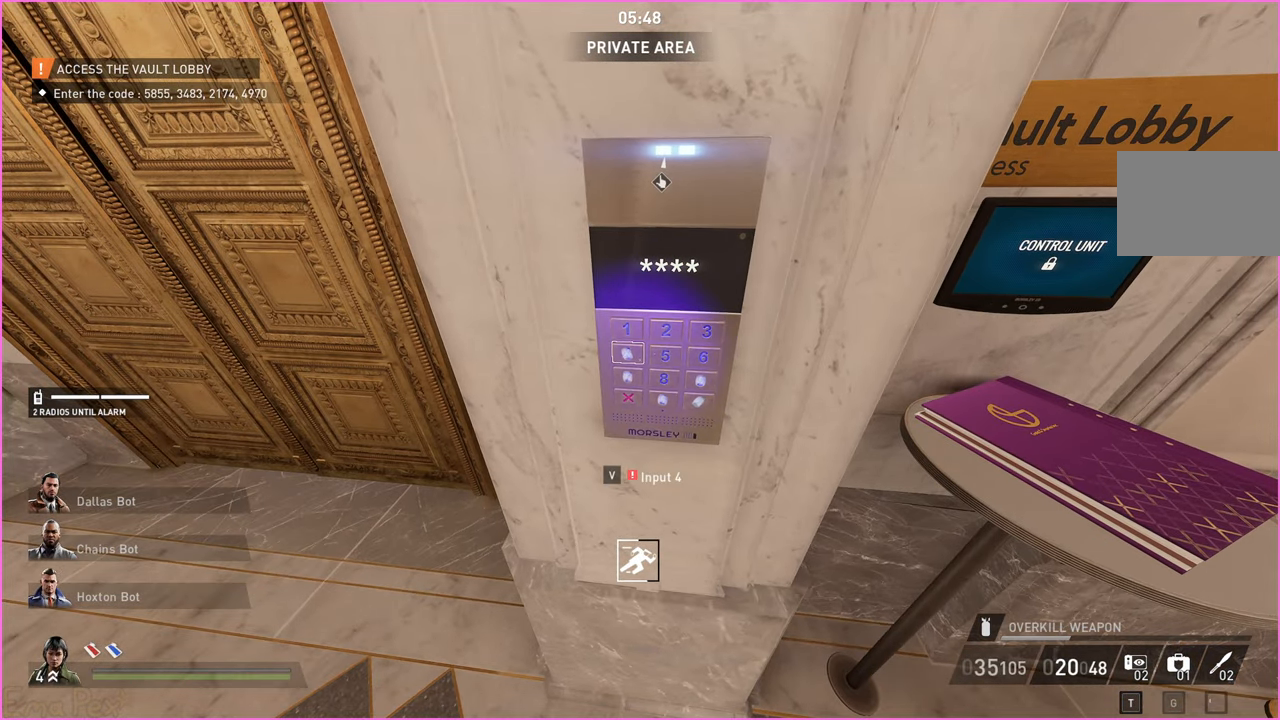
{"keys": [], "mouse": [], "events": []}
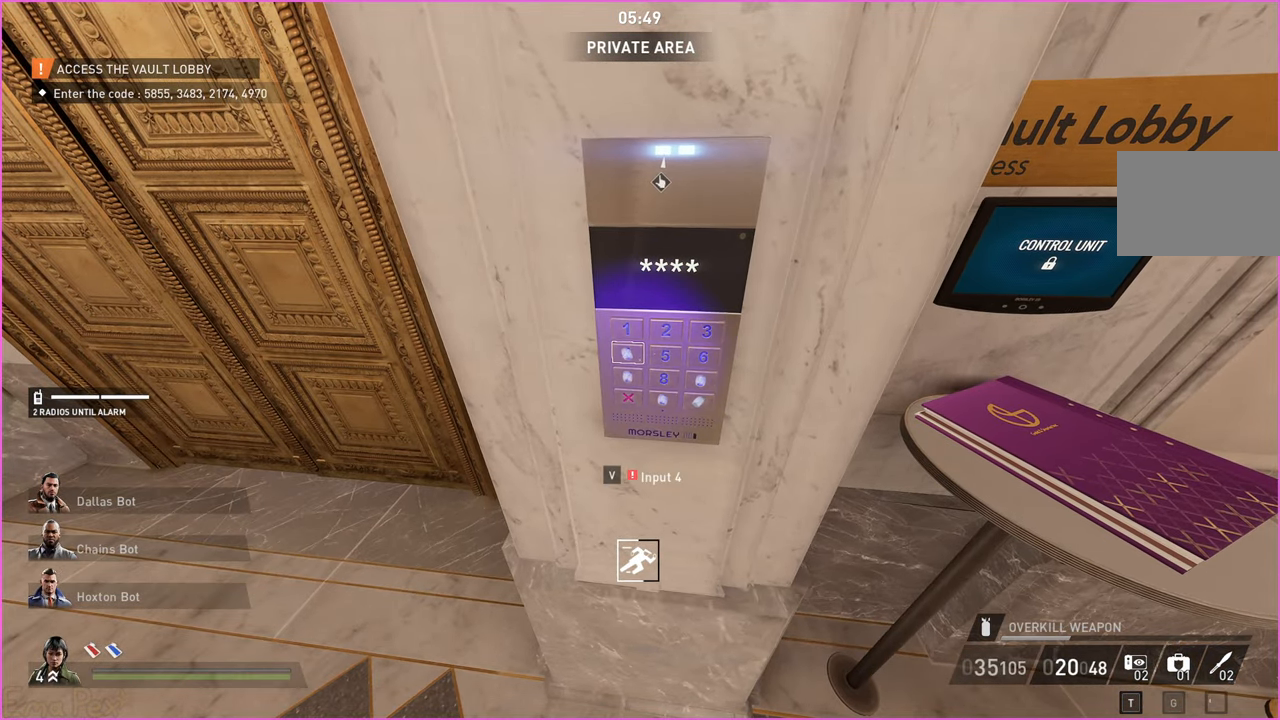
{"keys": [], "mouse": [], "events": []}
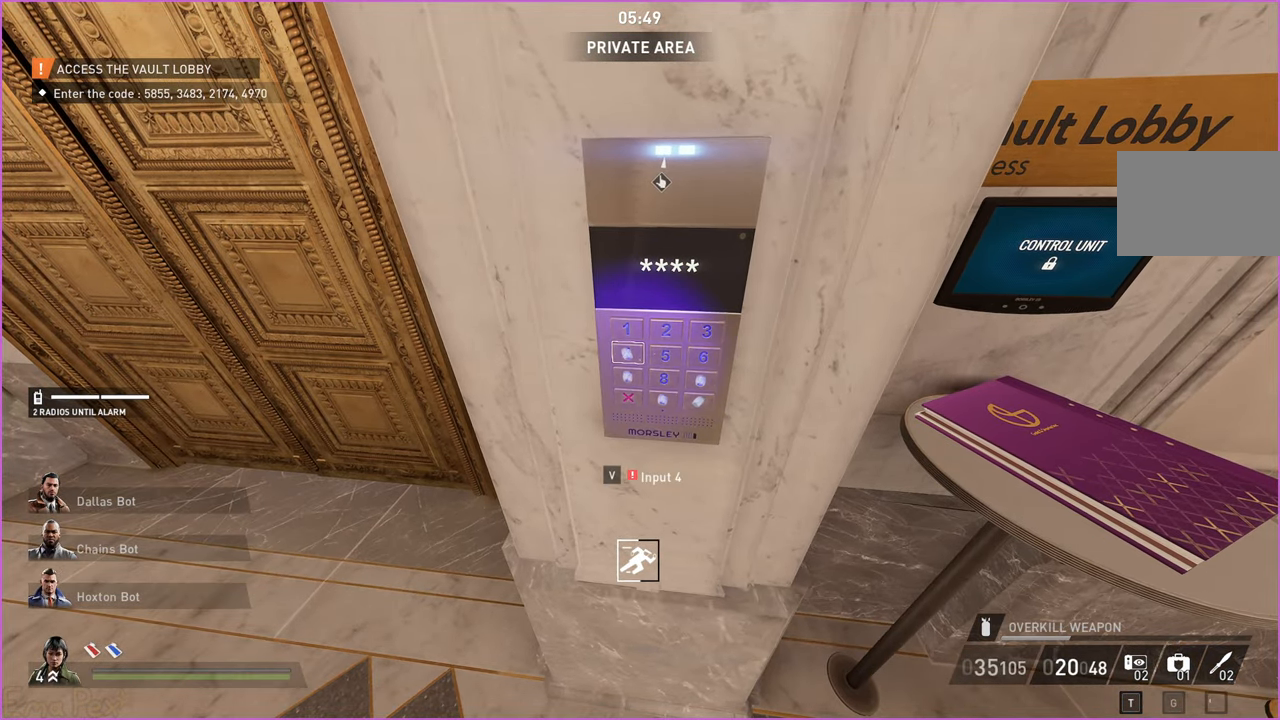
{"keys": [], "mouse": [], "events": []}
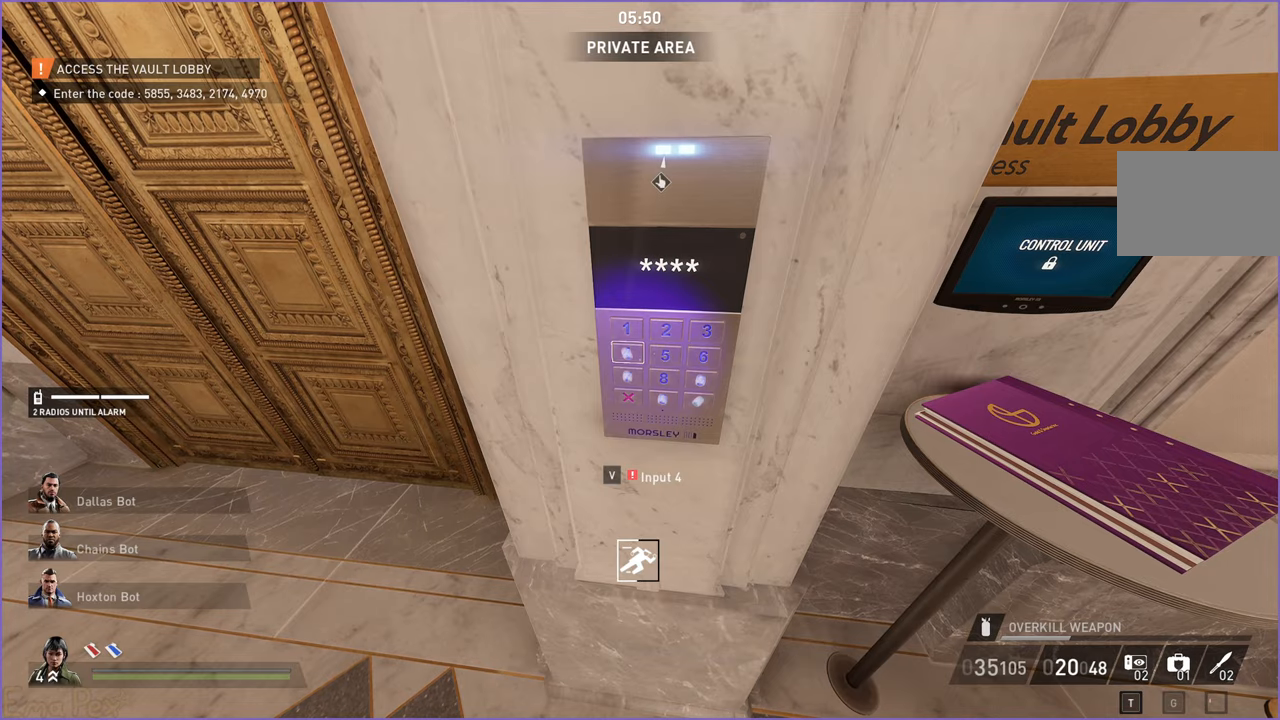
{"keys": [], "mouse": [], "events": []}
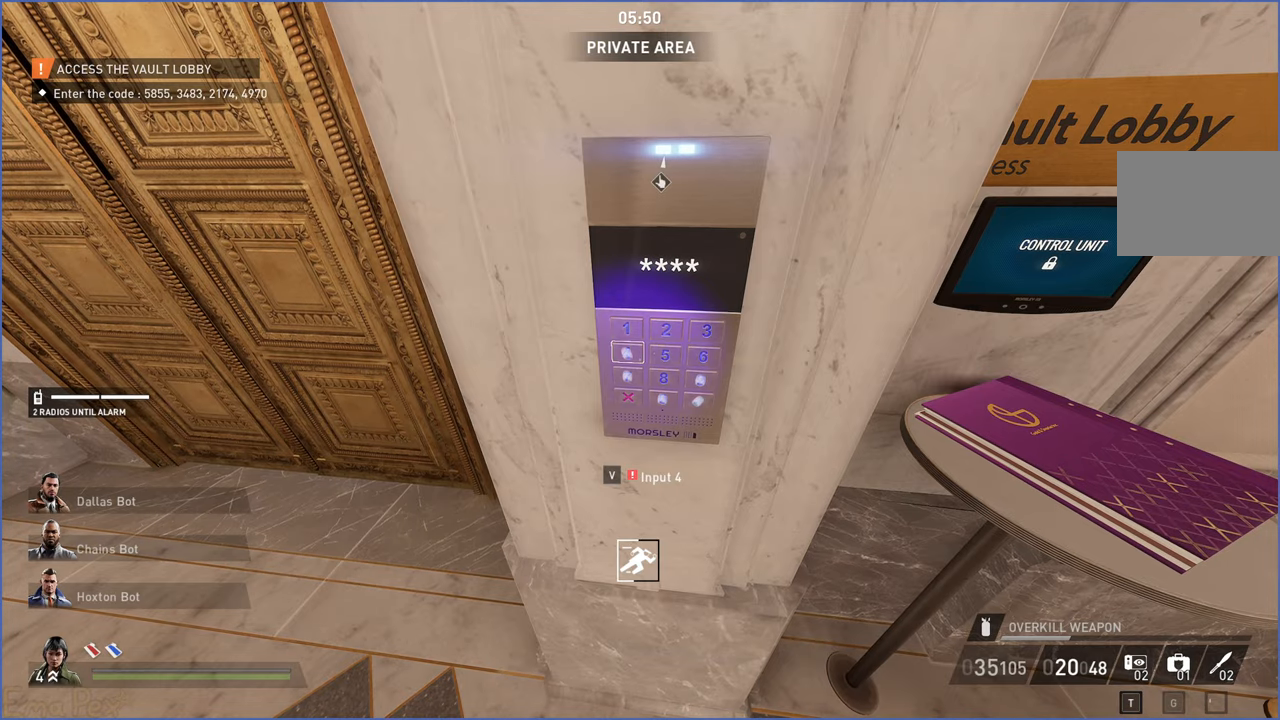
{"keys": [], "mouse": [], "events": []}
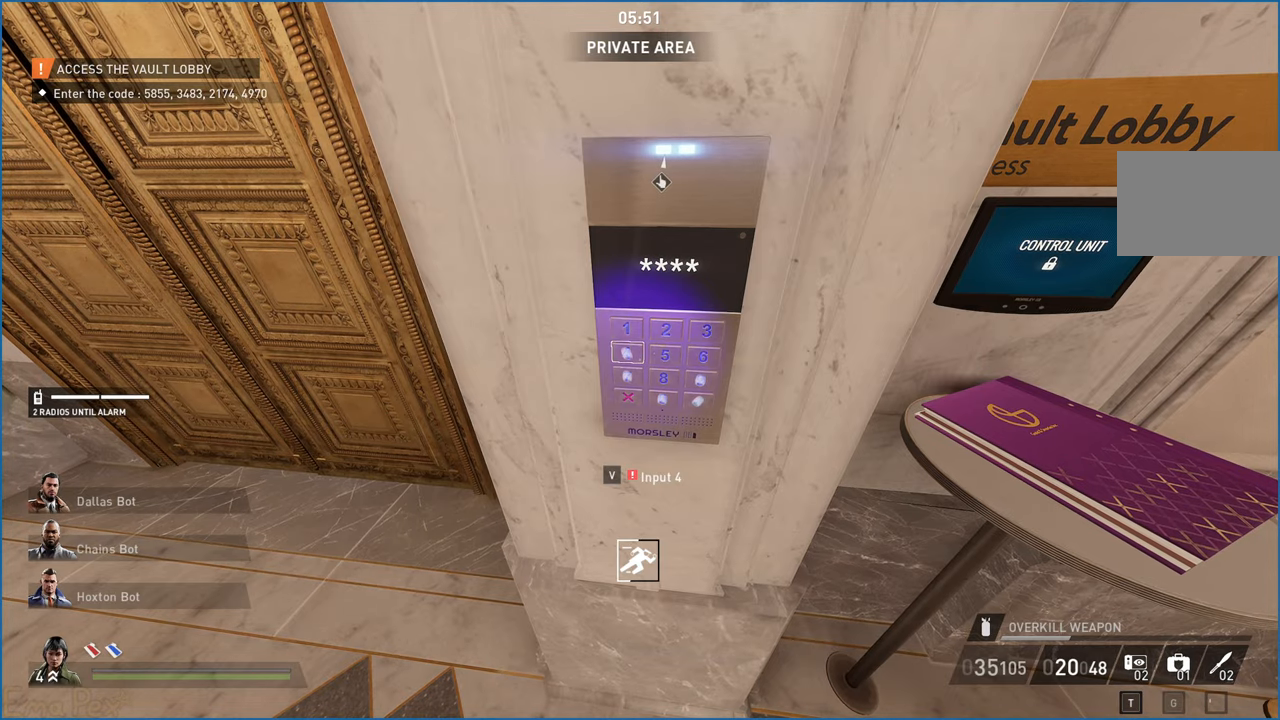
{"keys": [], "mouse": [], "events": []}
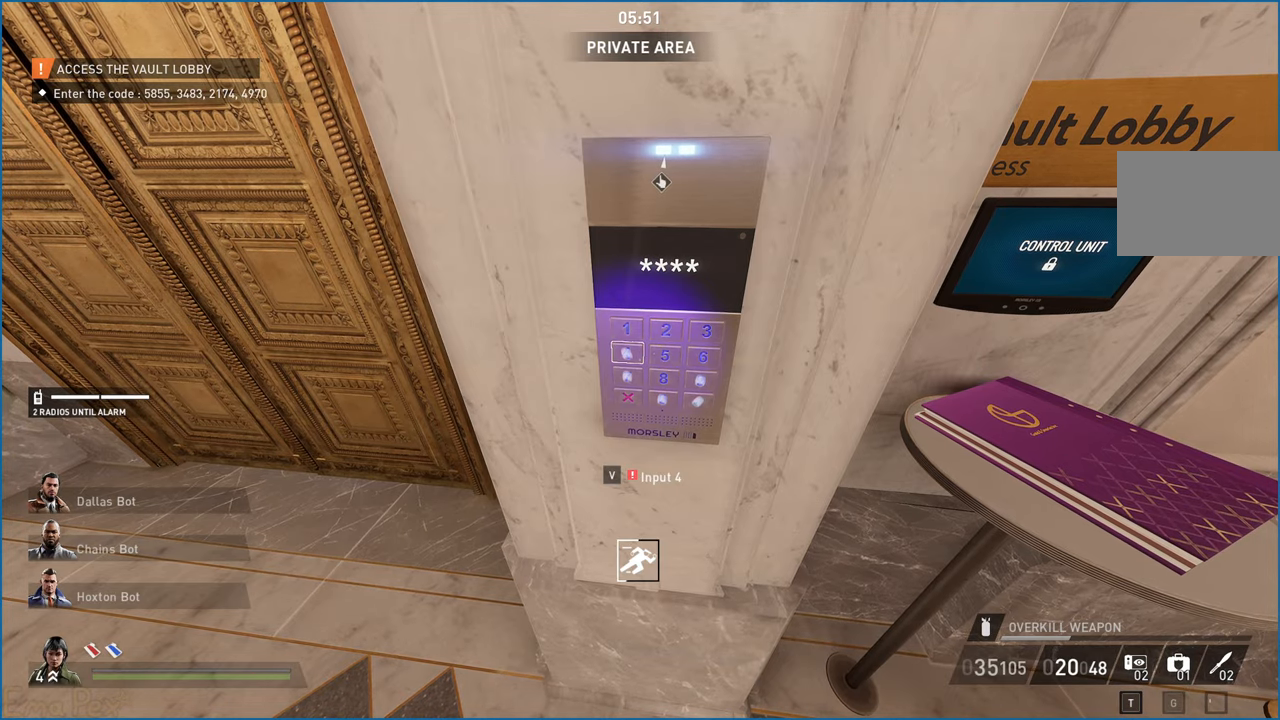
{"keys": [], "mouse": [], "events": []}
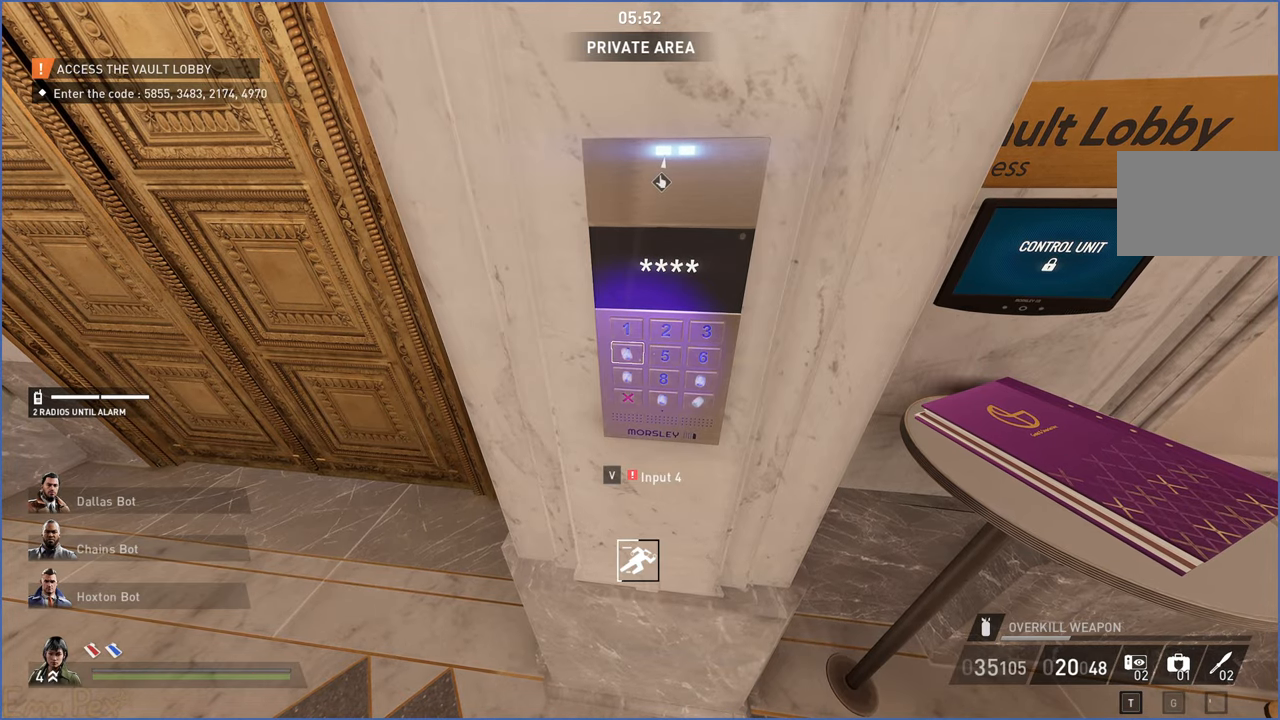
{"keys": [], "mouse": [], "events": [[420, "v", "down"], [500, "v", "up"]]}
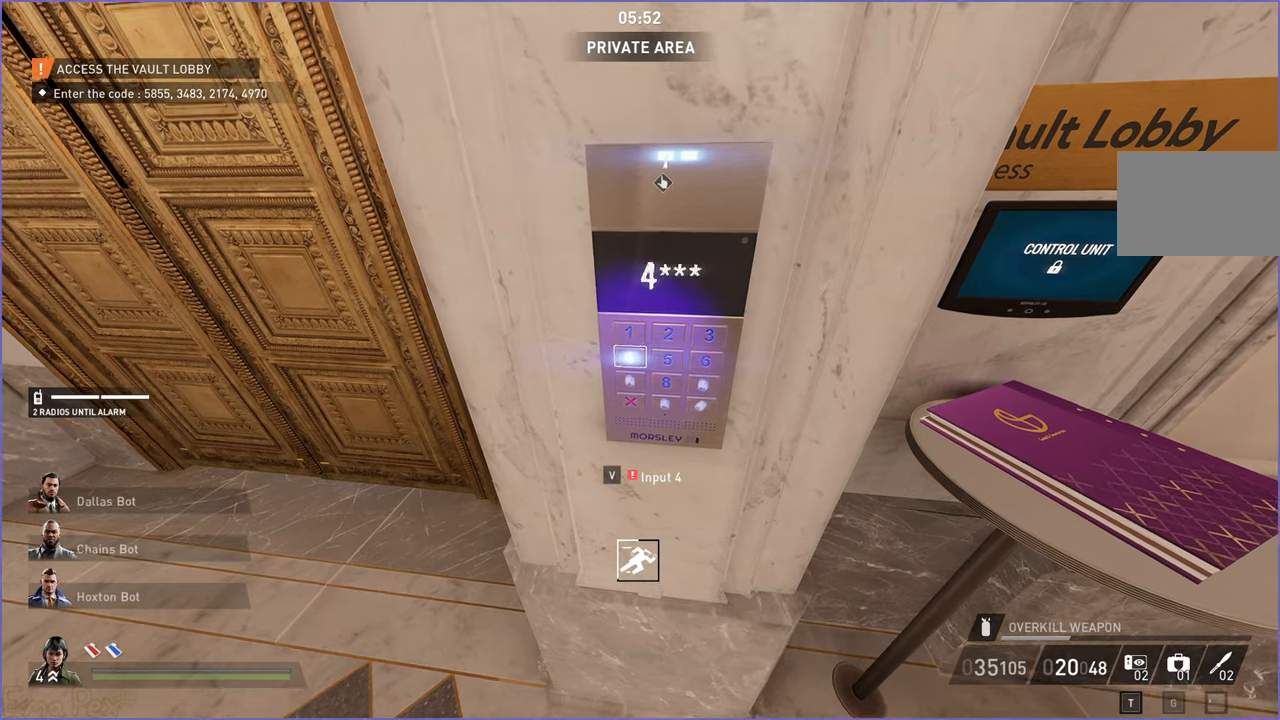
{"keys": ["v"], "mouse": []}
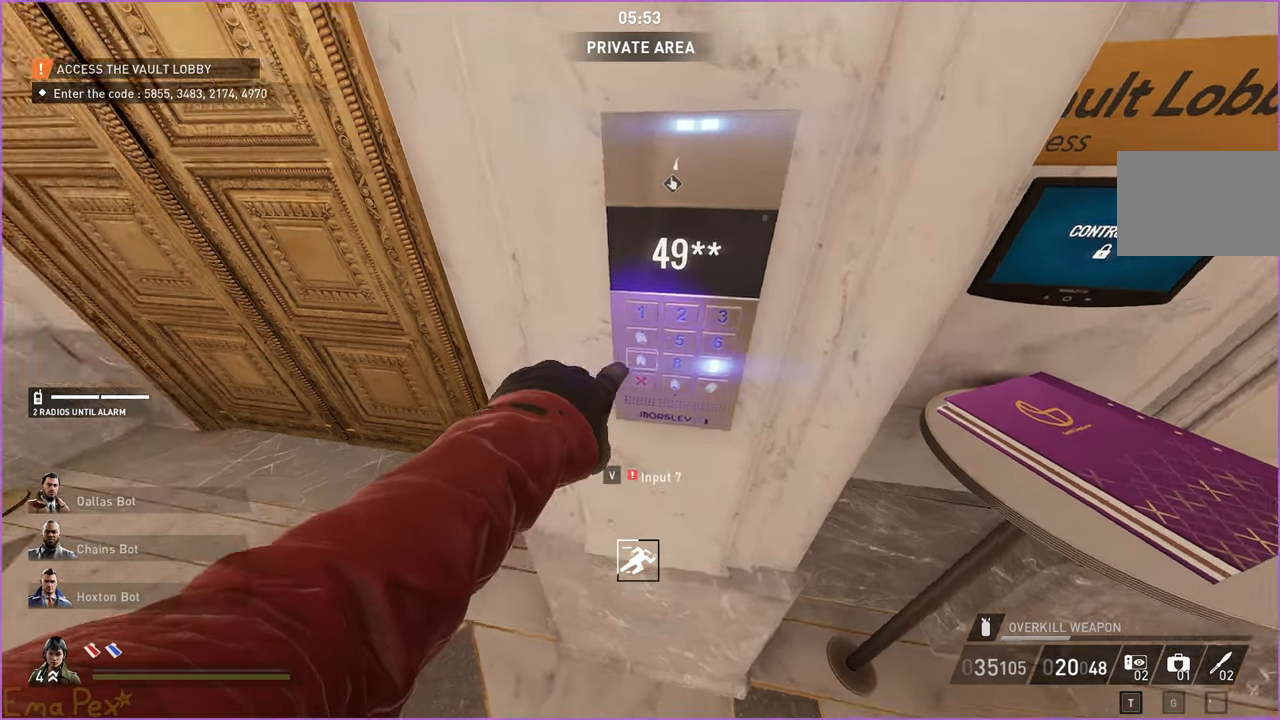
{"keys": ["v"], "mouse": [], "events": [[100, "v", "up"], [260, "v", "down"], [340, "v", "up"], [440, "v", "down"]]}
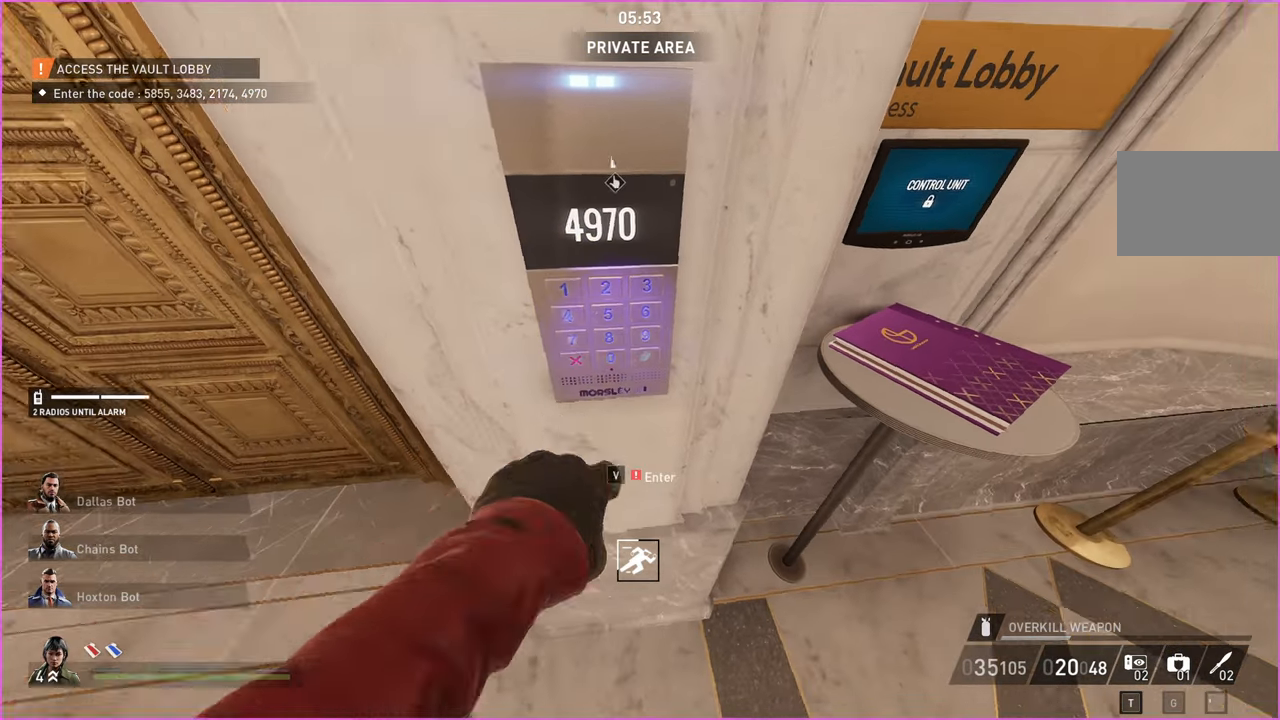
{"keys": ["w"], "mouse": [], "events": [[40, "v", "up"], [140, "a", "down"], [160, "v", "down"], [200, "w", "down"], [300, "v", "up"], [340, "a", "up"]]}
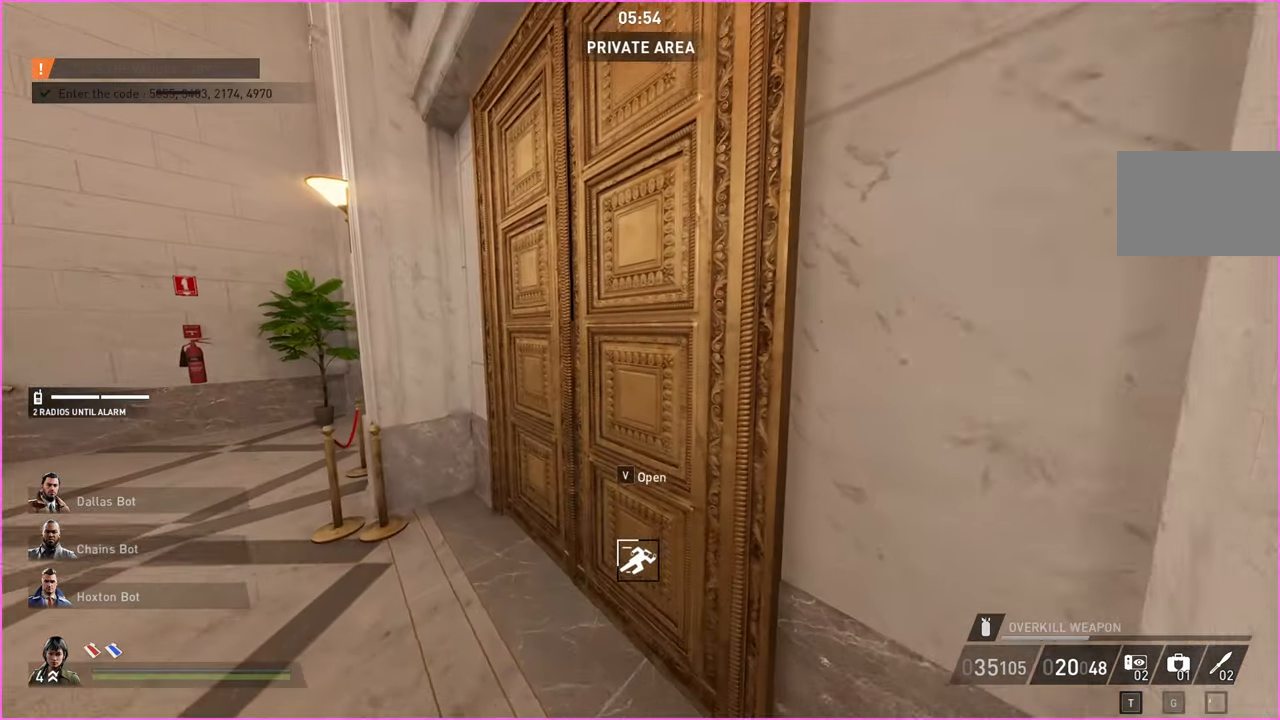
{"keys": ["w"], "mouse": [], "events": [[80, "v", "down"], [220, "a", "down"], [220, "v", "up"], [380, "a", "up"]]}
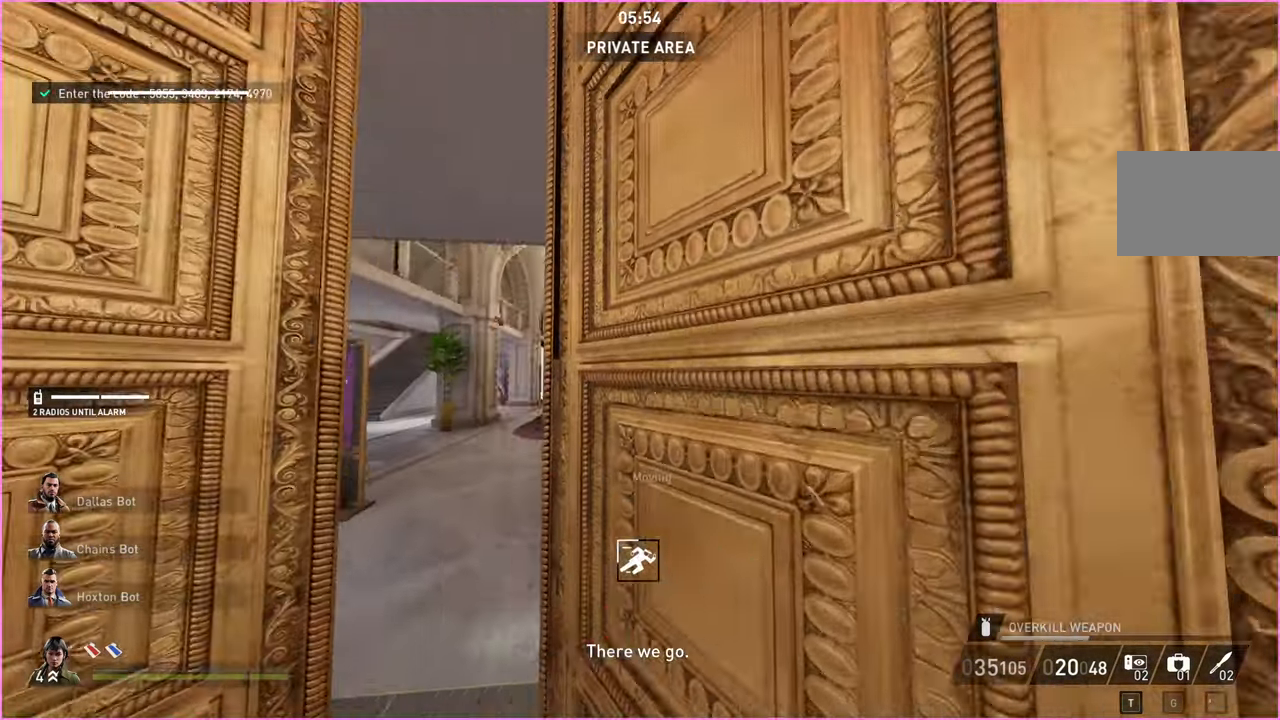
{"keys": ["w"], "mouse": [], "events": [[40, "ctrl", "down"], [160, "ctrl", "up"]]}
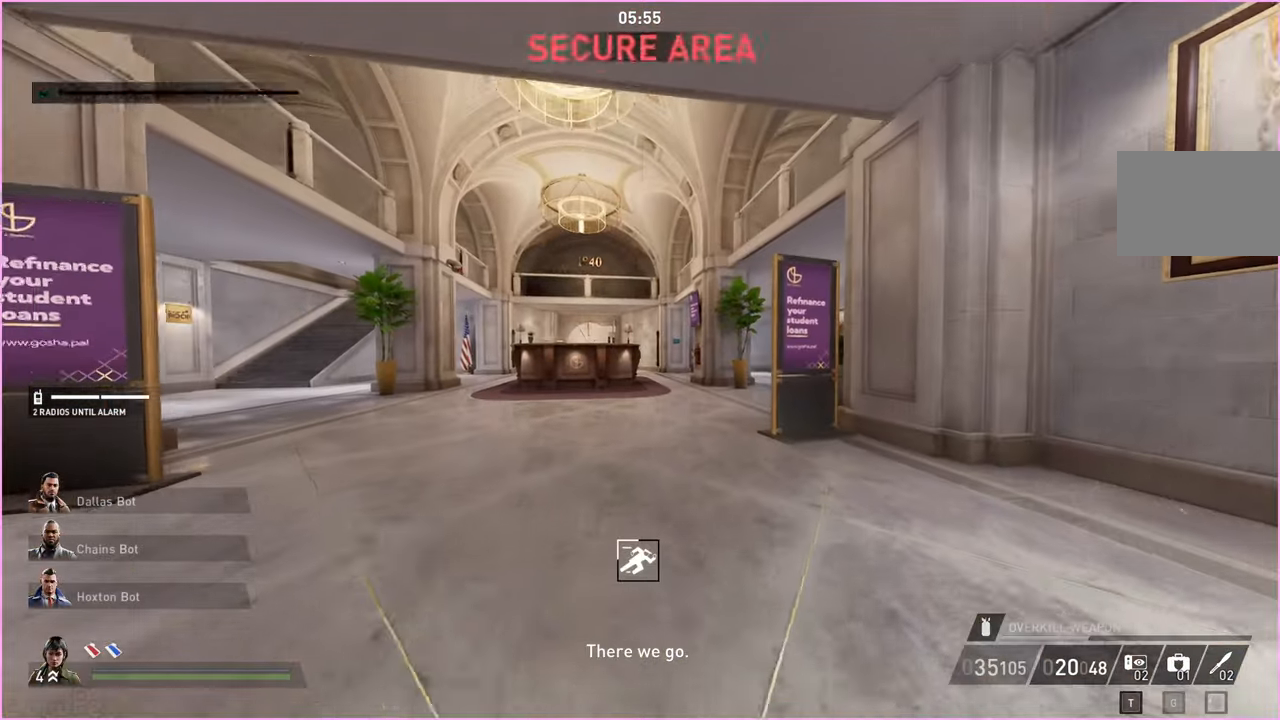
{"keys": ["d", "w"], "mouse": [], "events": [[180, "d", "down"]]}